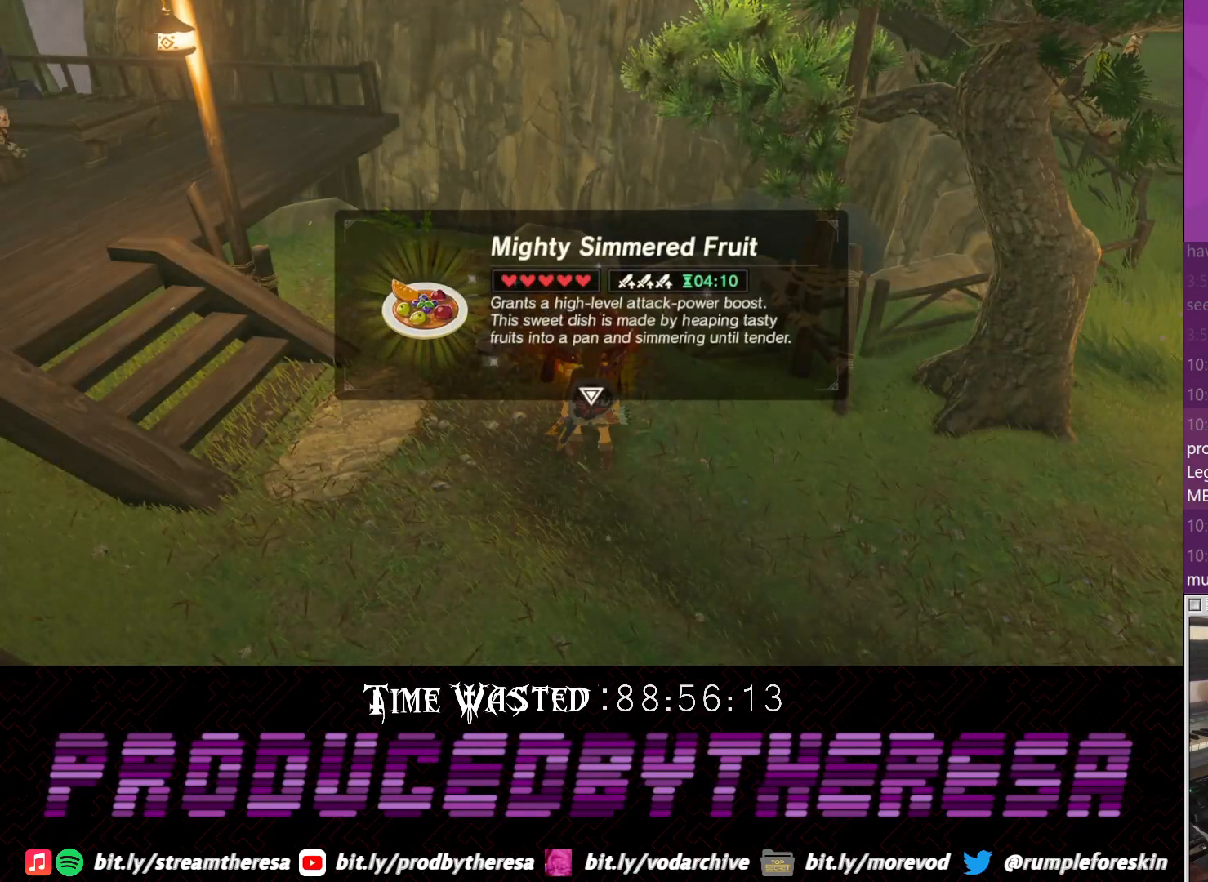
Gameplay with a controller (PlayStation layout); each line is a JSON object with the inputs held at the frame after it. "events" lists button and stick changes between this image and that frame as [ms after this image, input, new state], when the widget could be followed in between. Not read: CIRCLE DPAD_RIGHT DPAD_UP R3 TRIANGLE.
{"buttons": [], "left_stick": "center", "right_stick": "center", "events": [[100, "CROSS", "up"]]}
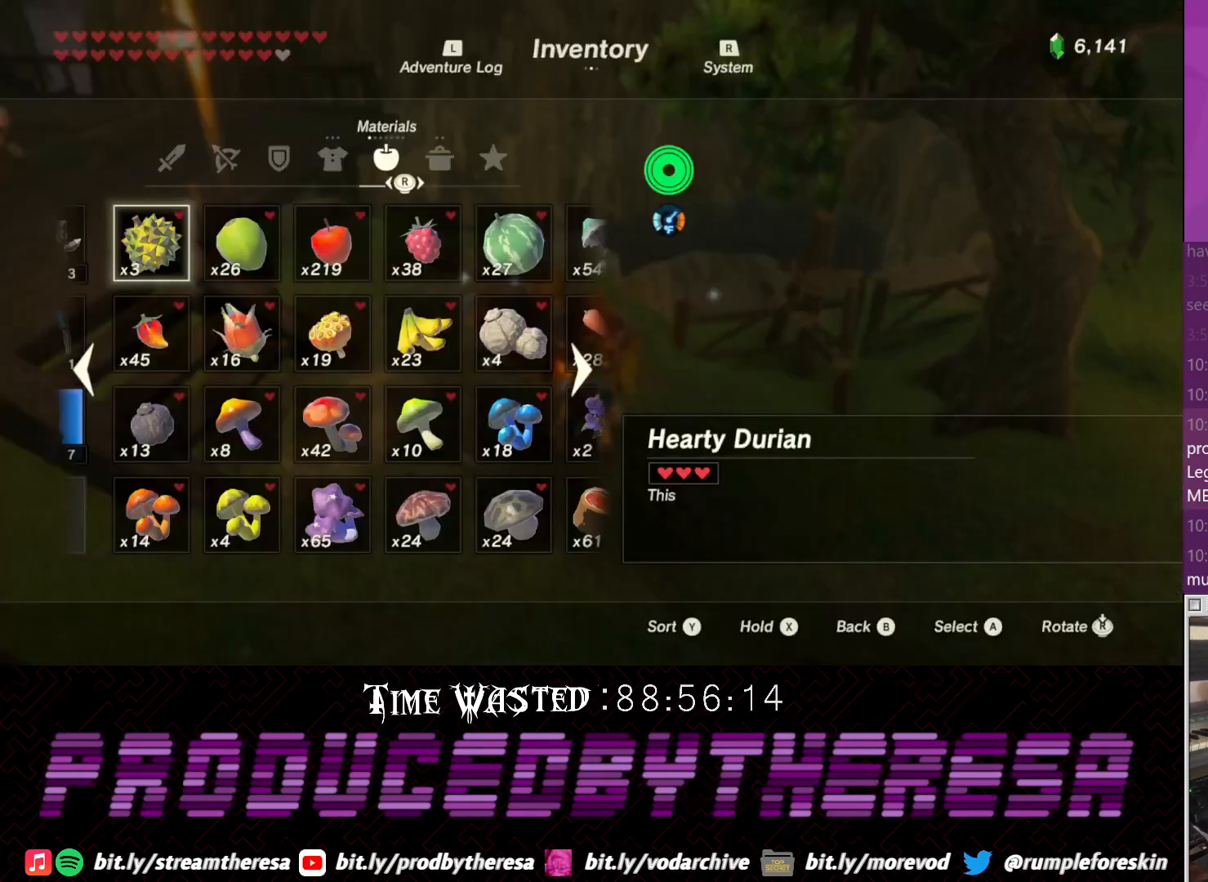
{"buttons": [], "left_stick": "center", "right_stick": "center", "events": []}
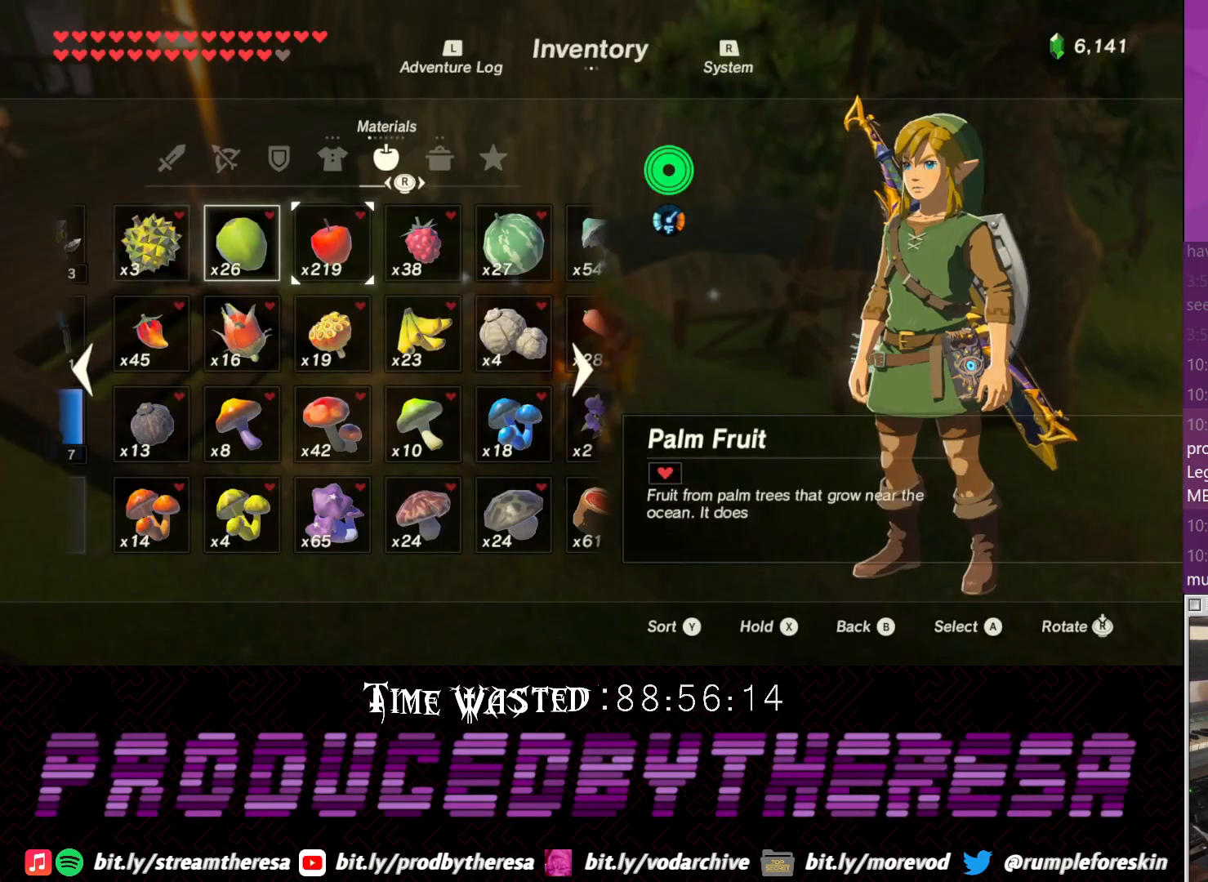
{"buttons": [], "left_stick": "center", "right_stick": "center", "events": [[367, "DPAD_DOWN", "down"], [450, "DPAD_DOWN", "up"]]}
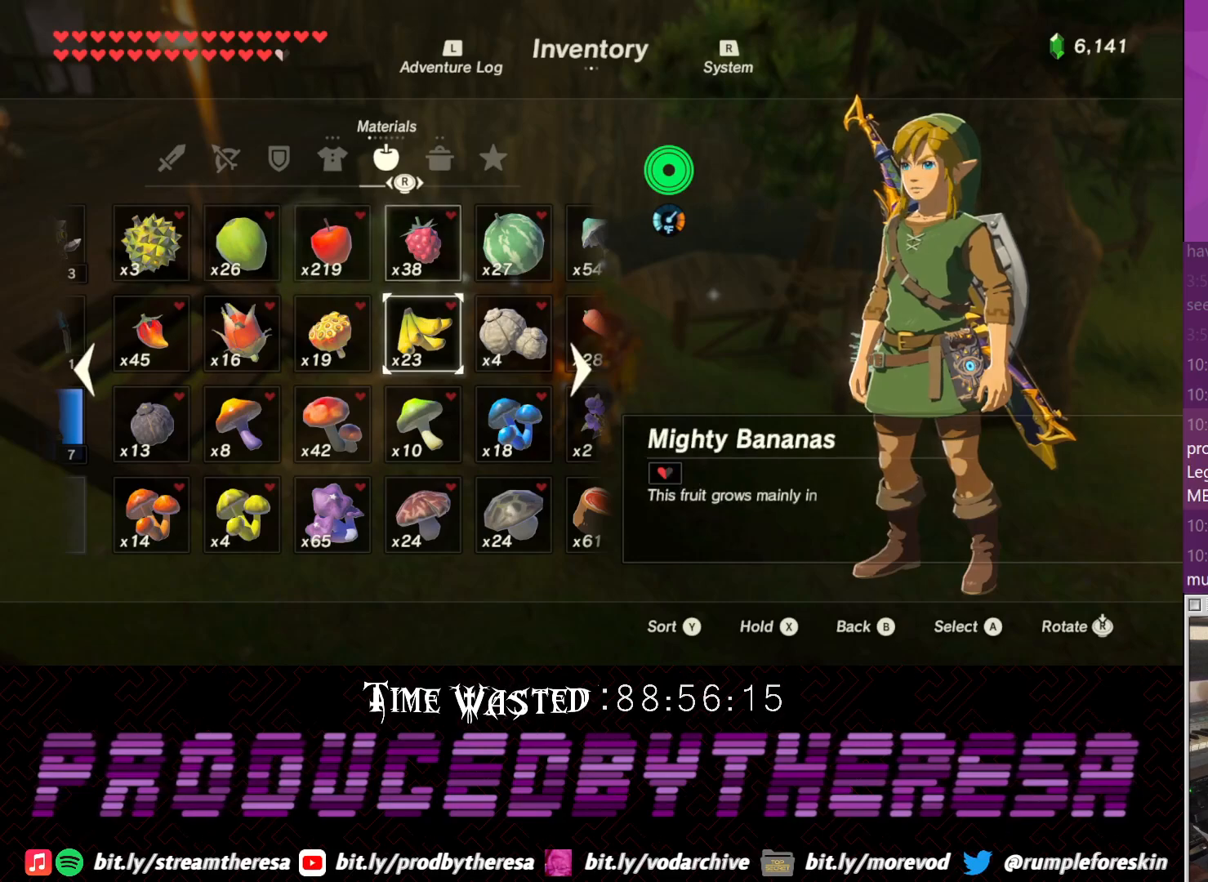
{"buttons": [], "left_stick": "center", "right_stick": "center", "events": [[150, "DPAD_DOWN", "down"], [250, "DPAD_DOWN", "up"]]}
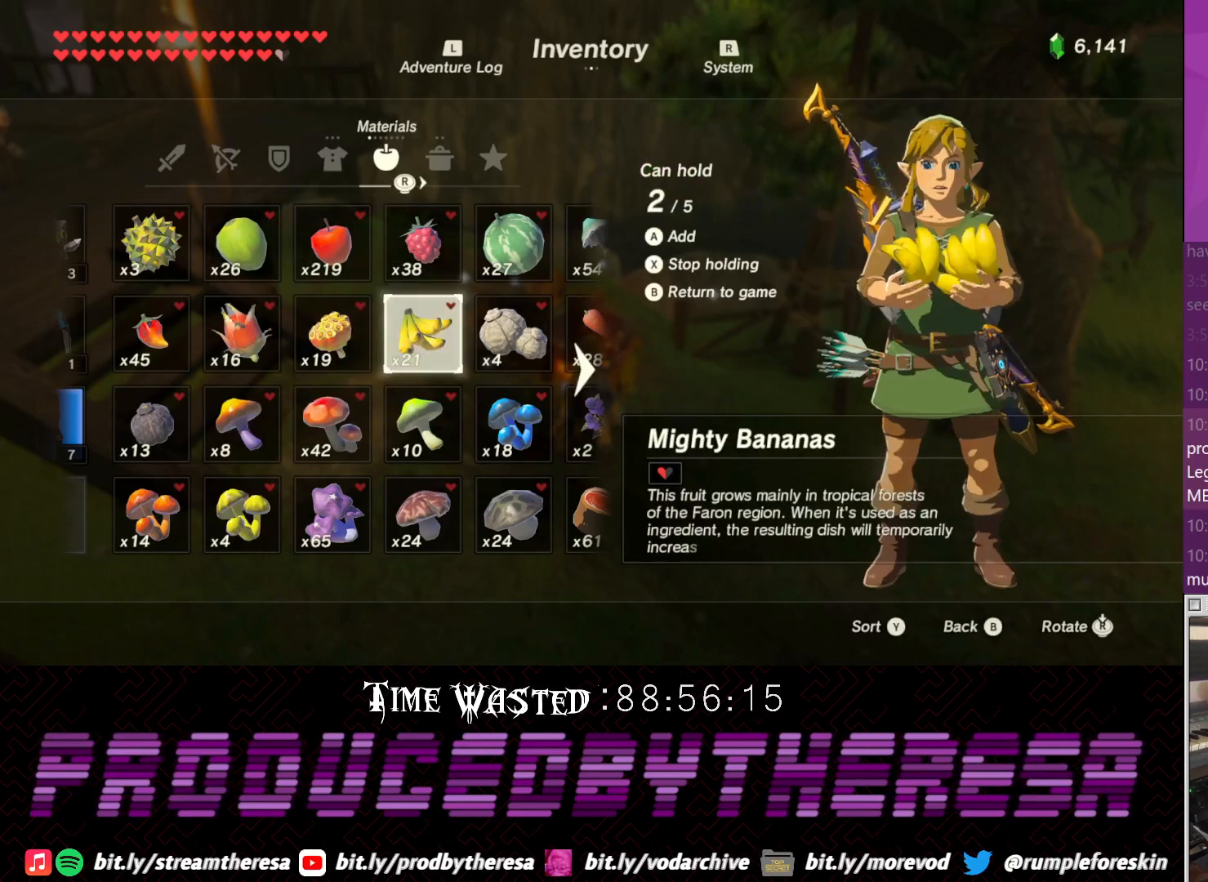
{"buttons": [], "left_stick": "center", "right_stick": "center", "events": []}
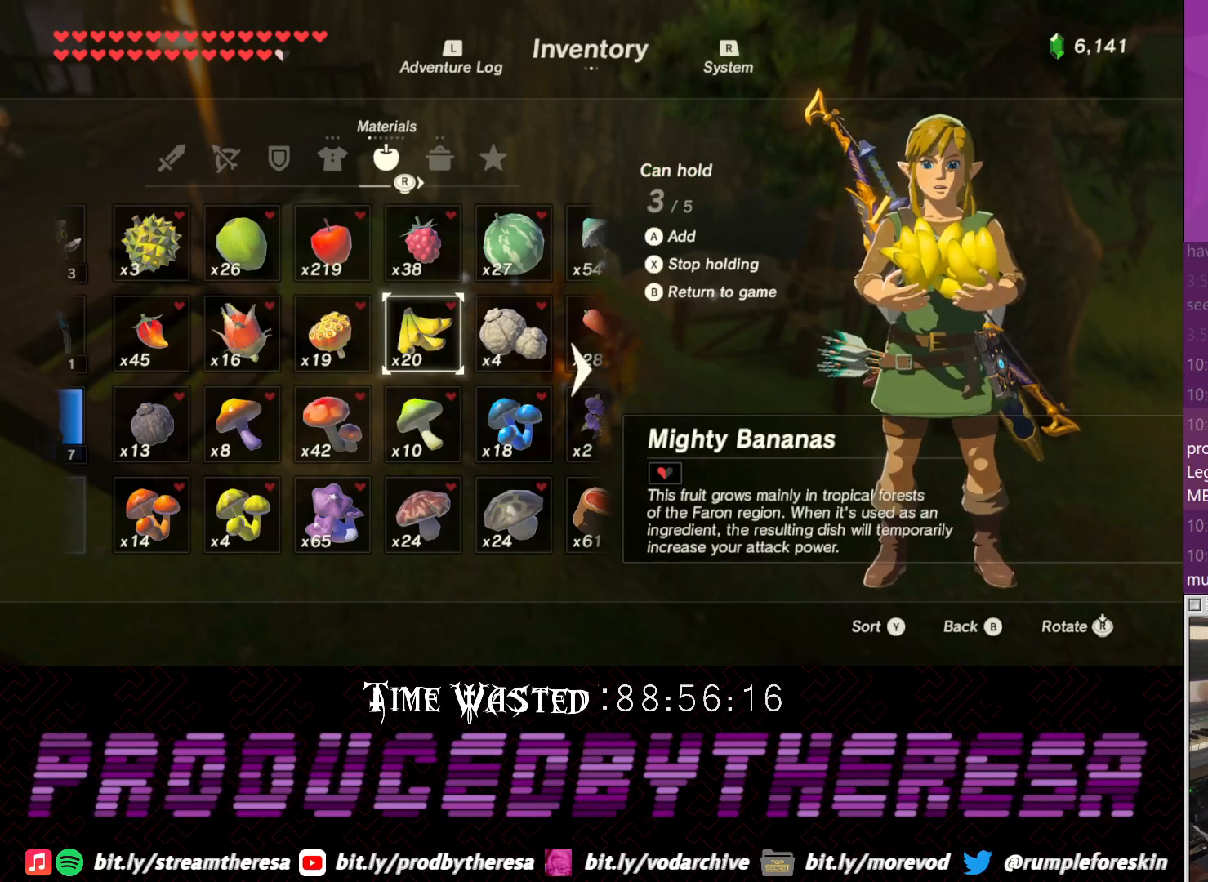
{"buttons": [], "left_stick": "center", "right_stick": "center", "events": []}
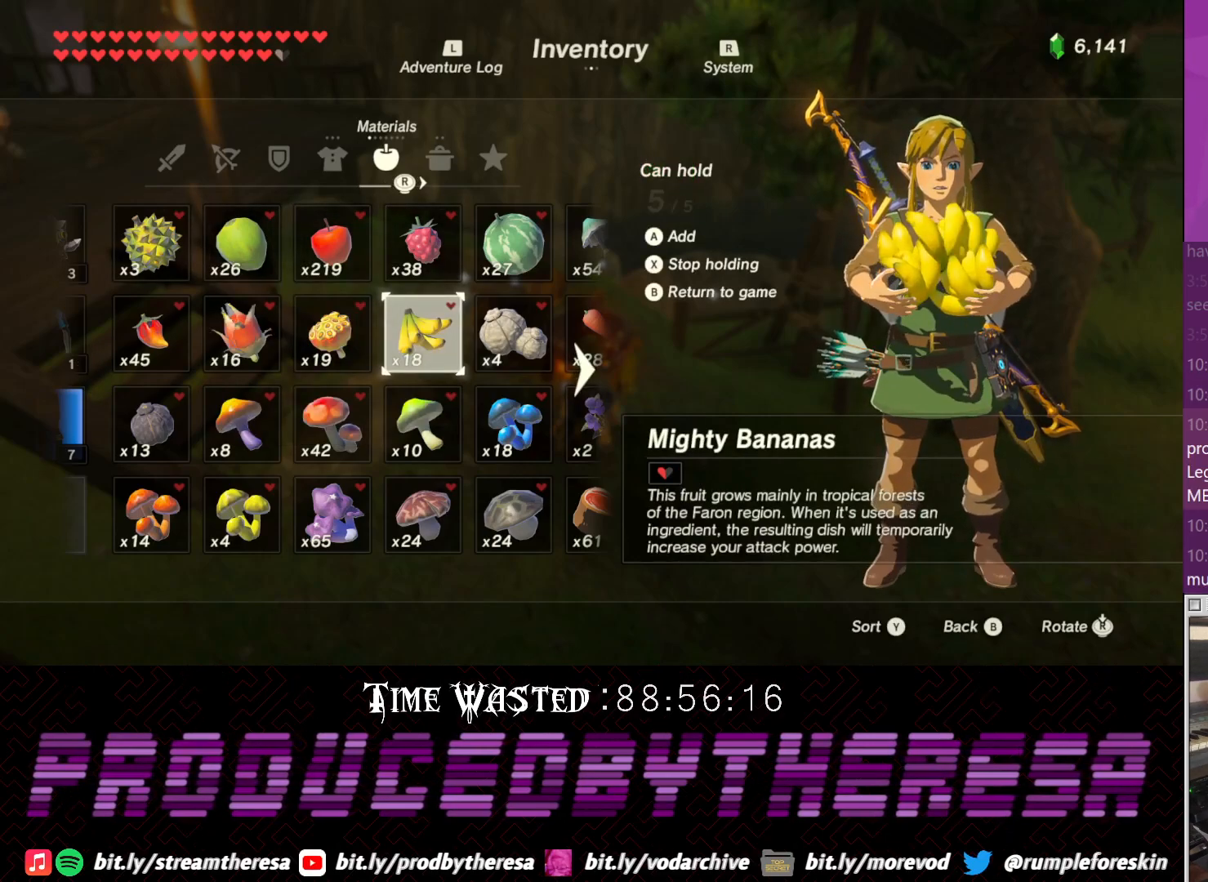
{"buttons": [], "left_stick": "center", "right_stick": "center", "events": [[150, "CROSS", "down"], [200, "CROSS", "up"]]}
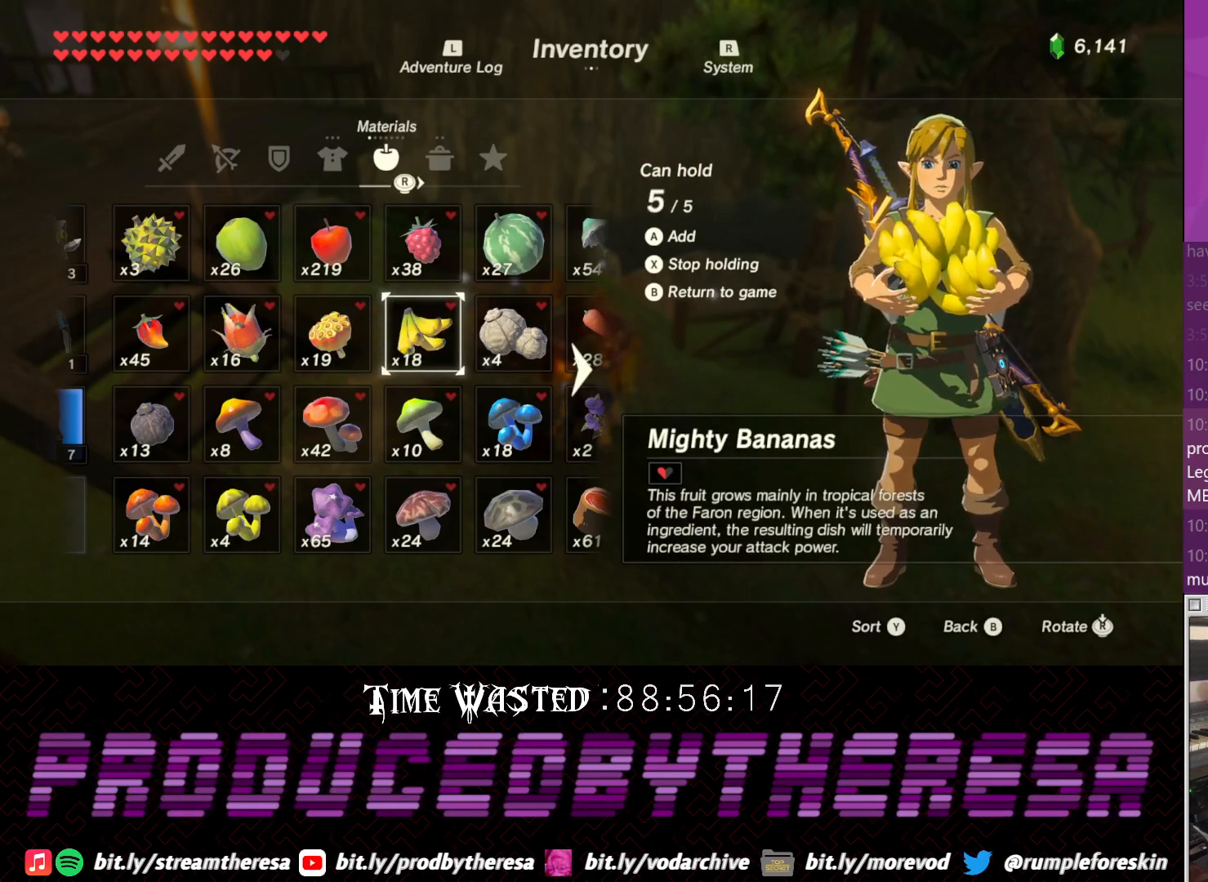
{"buttons": [], "left_stick": "center", "right_stick": "center", "events": []}
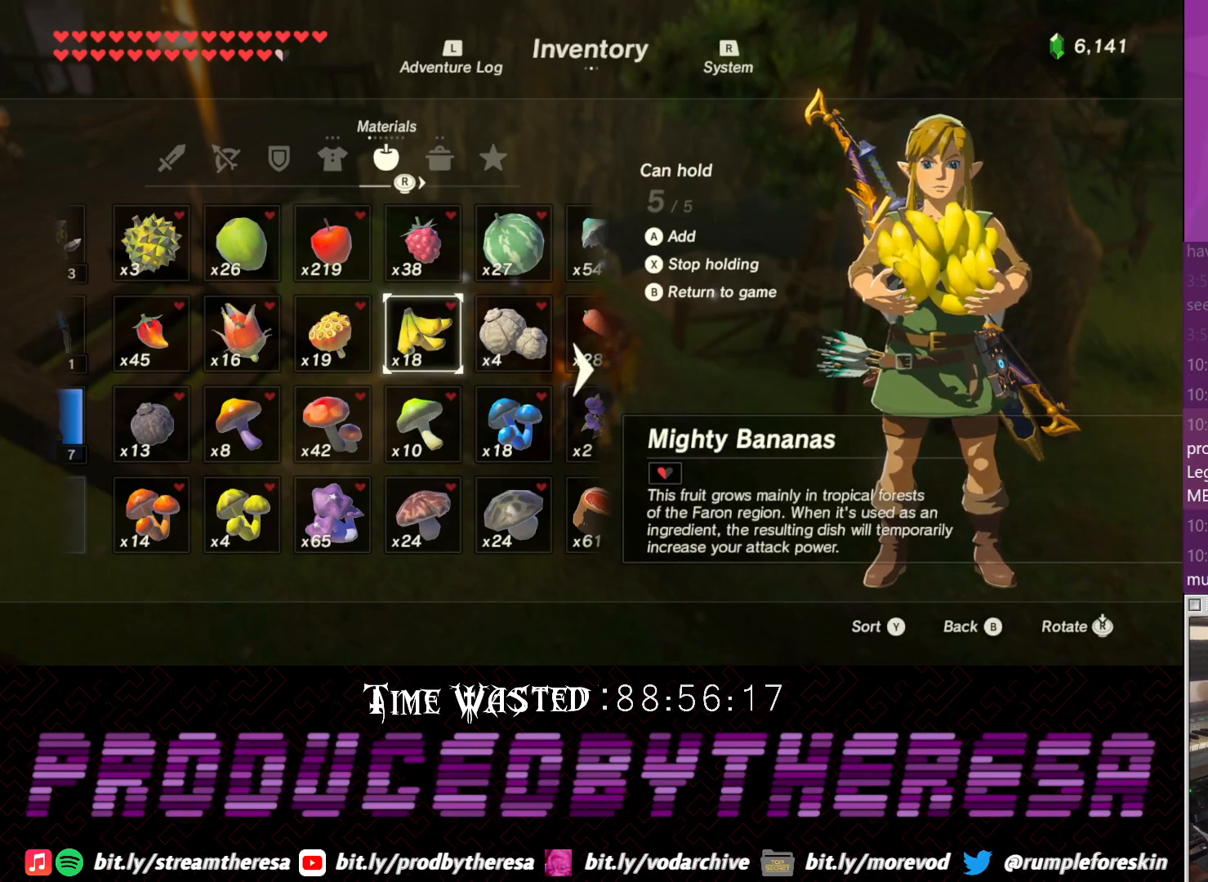
{"buttons": [], "left_stick": "center", "right_stick": "center", "events": [[50, "CROSS", "down"], [183, "CROSS", "up"]]}
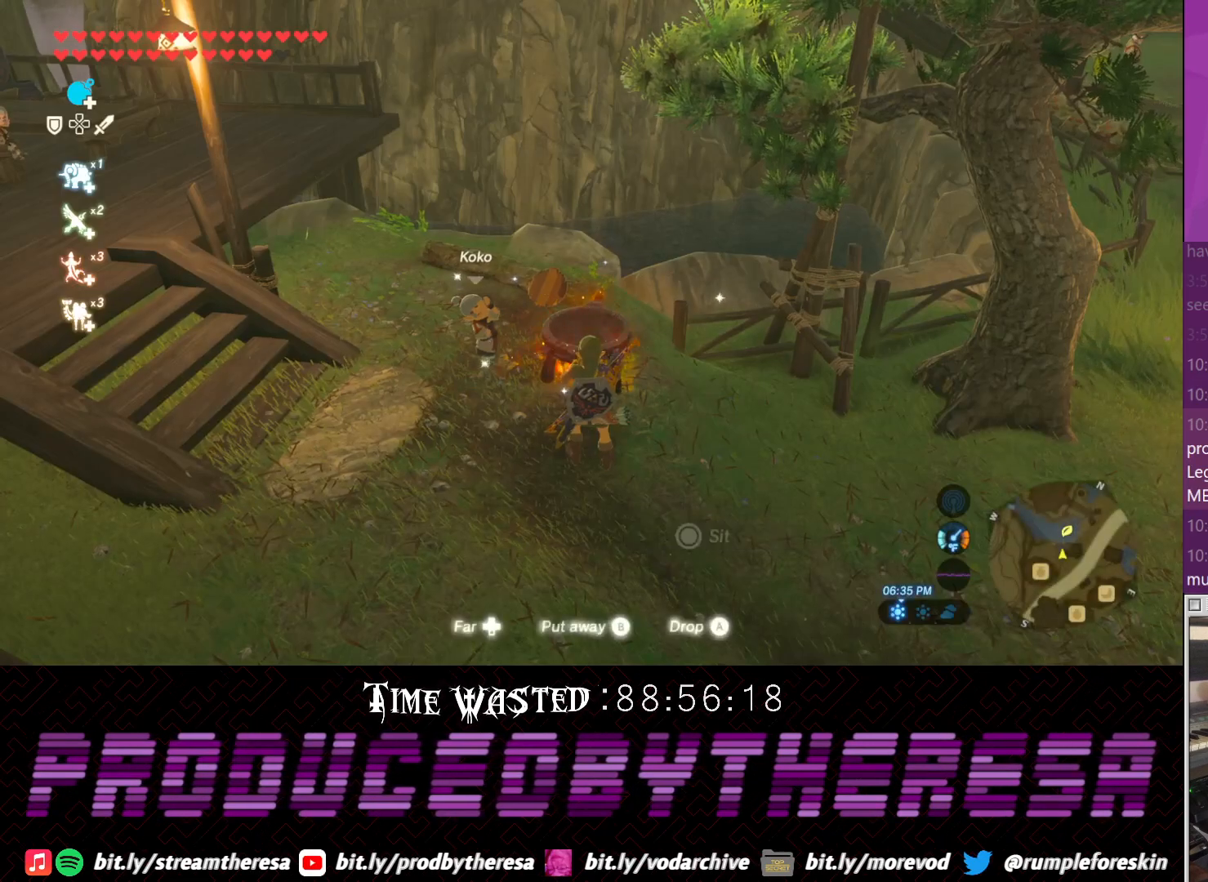
{"buttons": [], "left_stick": "center", "right_stick": "center", "events": []}
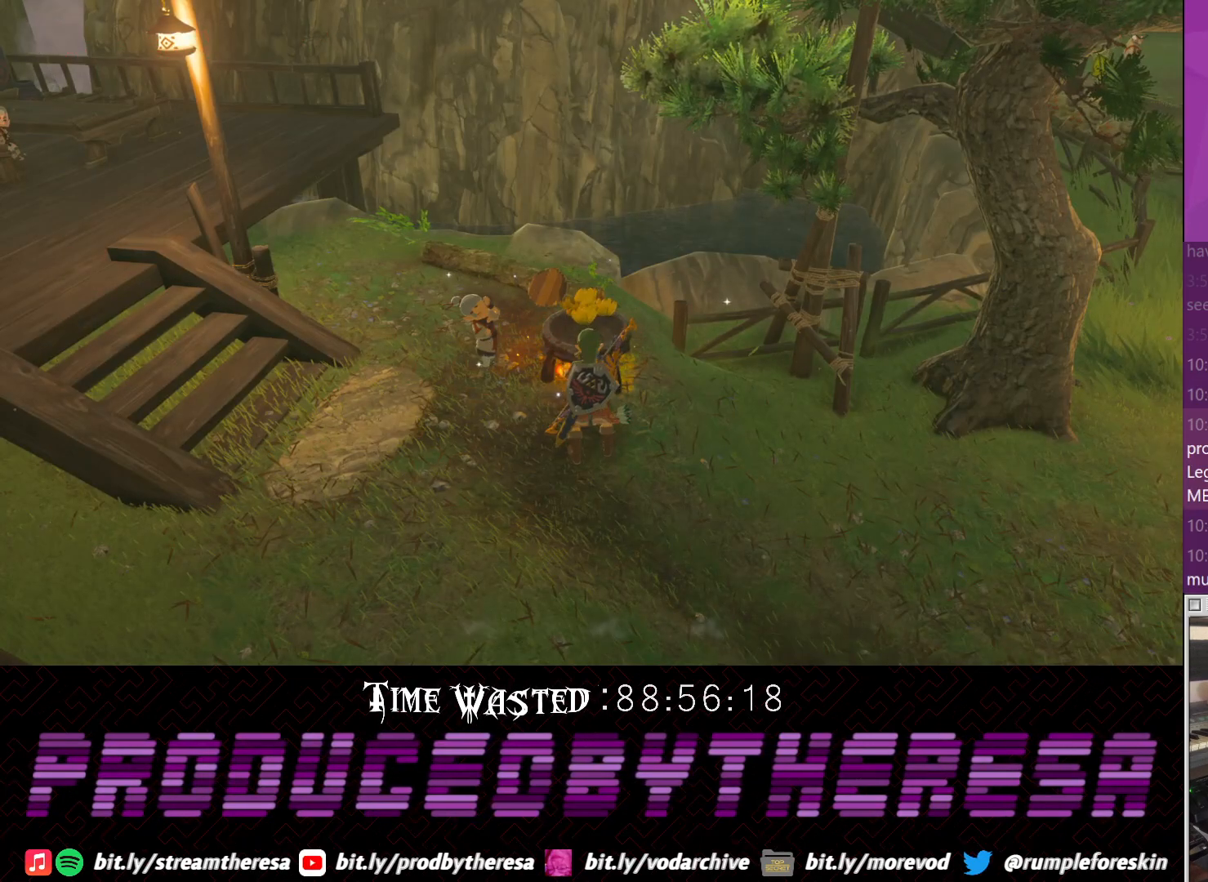
{"buttons": [], "left_stick": "center", "right_stick": "center", "events": []}
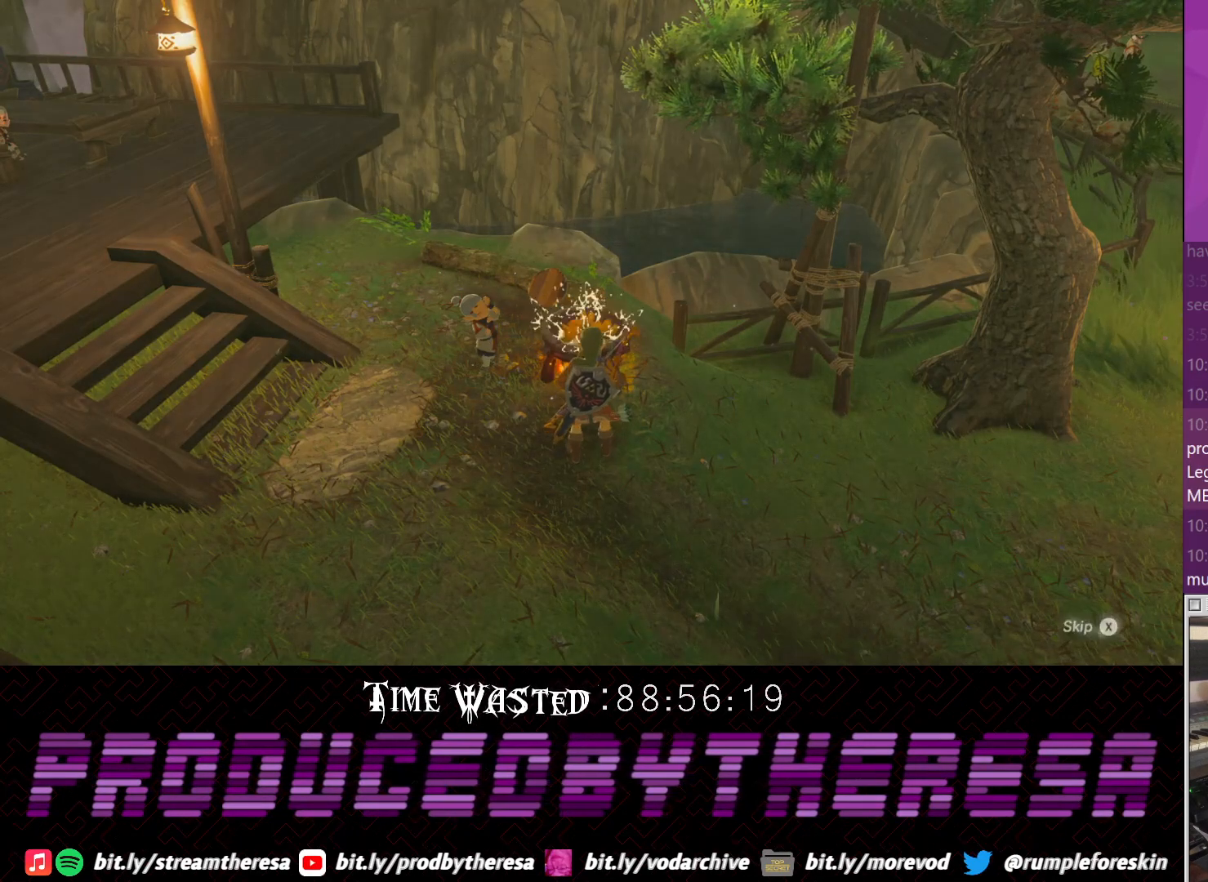
{"buttons": [], "left_stick": "center", "right_stick": "center"}
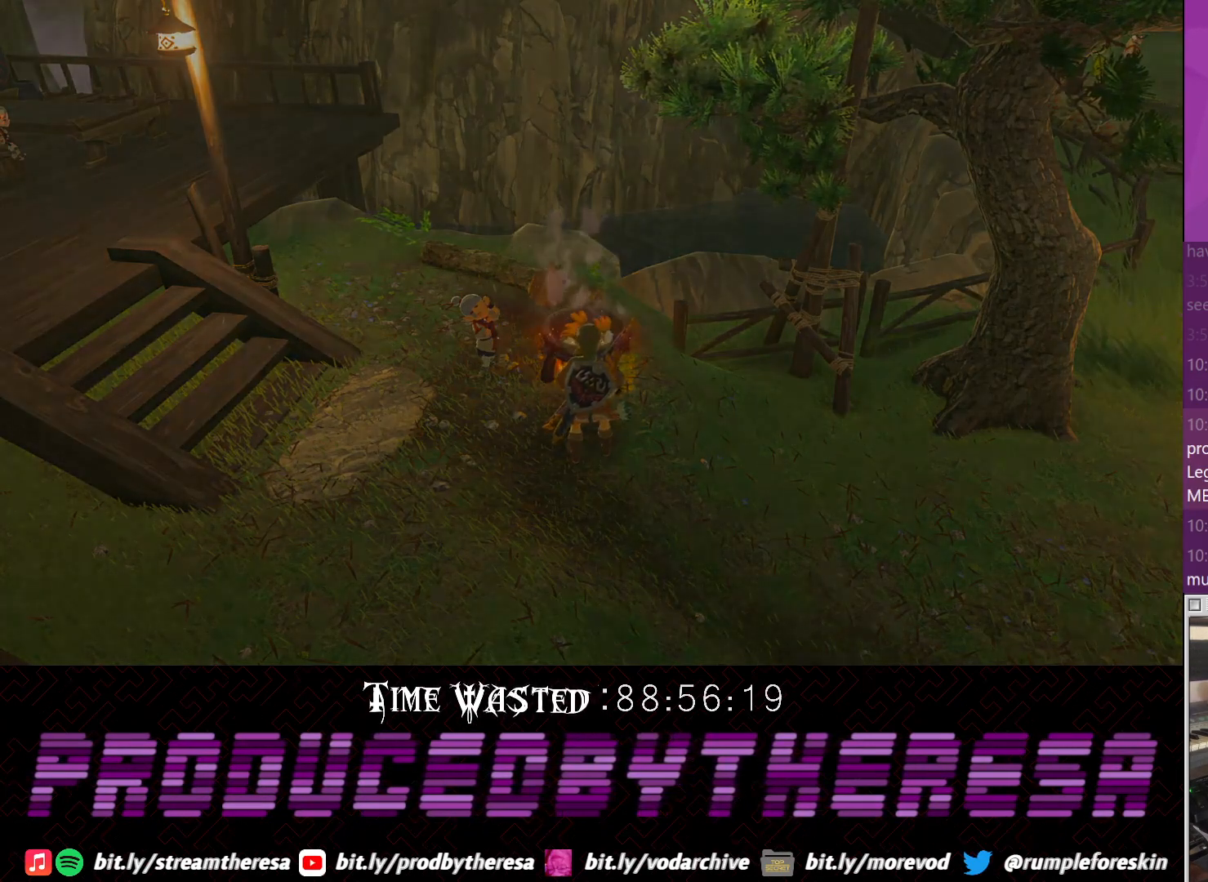
{"buttons": [], "left_stick": "center", "right_stick": "center", "events": []}
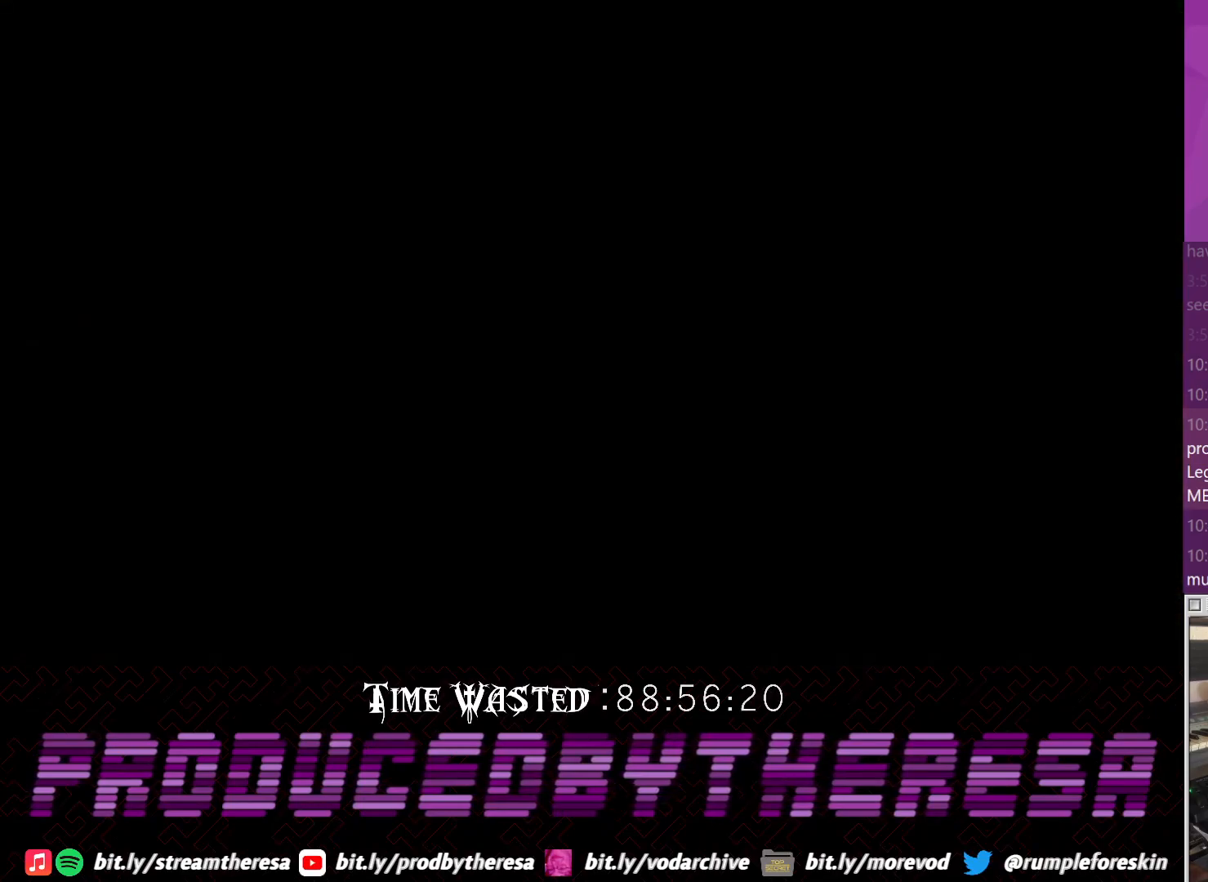
{"buttons": ["CROSS"], "left_stick": "center", "right_stick": "center", "events": [[33, "CROSS", "down"], [167, "CROSS", "up"], [283, "CROSS", "down"], [367, "CROSS", "up"], [450, "CROSS", "down"]]}
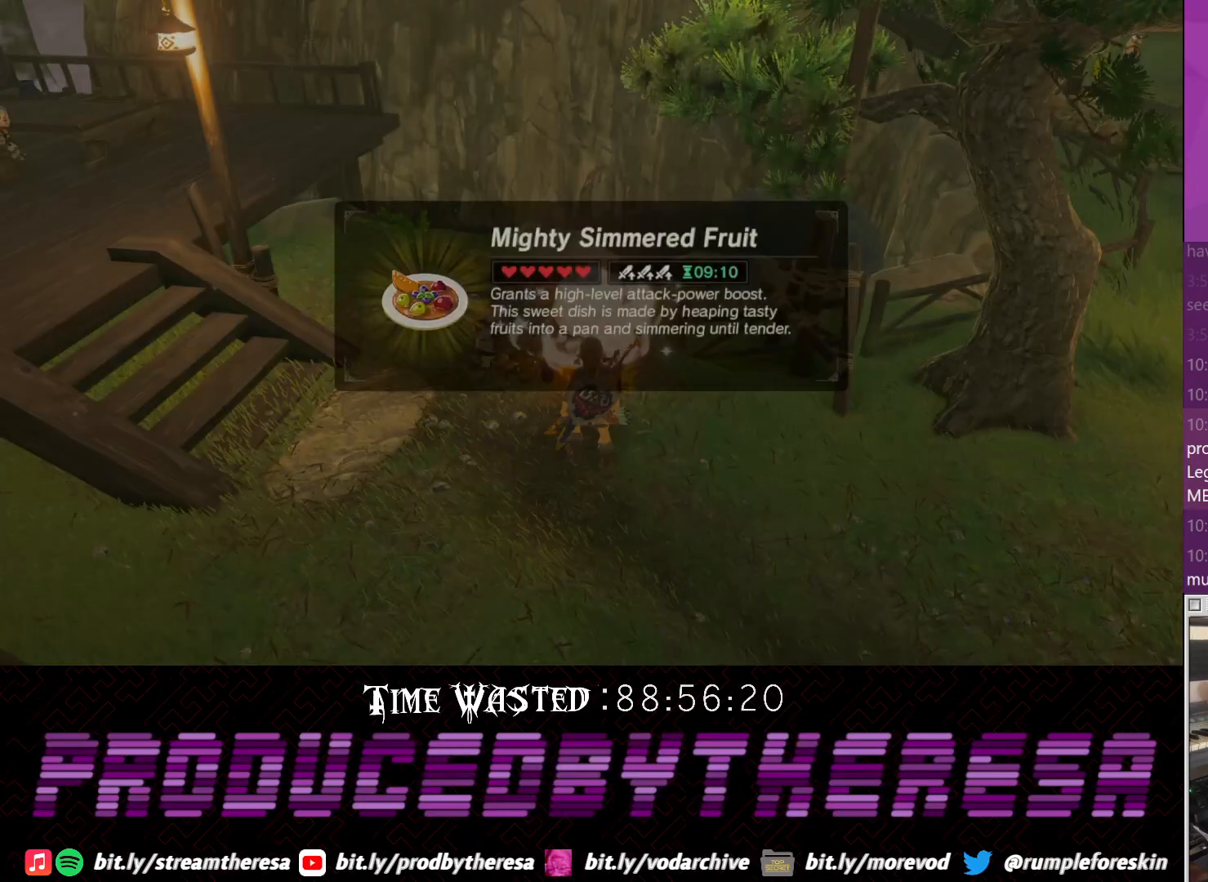
{"buttons": ["CROSS"], "left_stick": "center", "right_stick": "center", "events": [[300, "CROSS", "up"], [433, "CROSS", "down"]]}
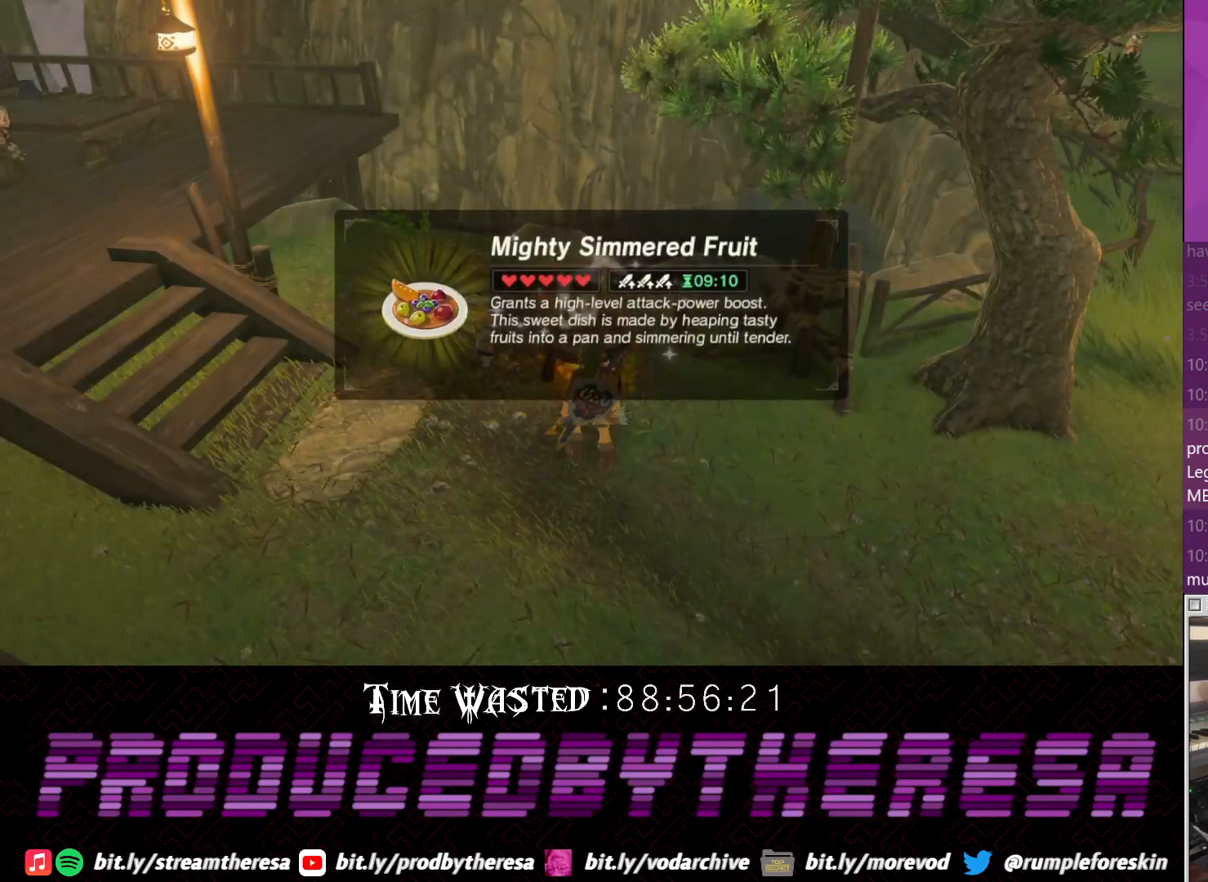
{"buttons": [], "left_stick": "center", "right_stick": "center", "events": [[50, "CROSS", "up"], [117, "CROSS", "down"], [250, "CROSS", "up"], [317, "CROSS", "down"], [433, "CROSS", "up"]]}
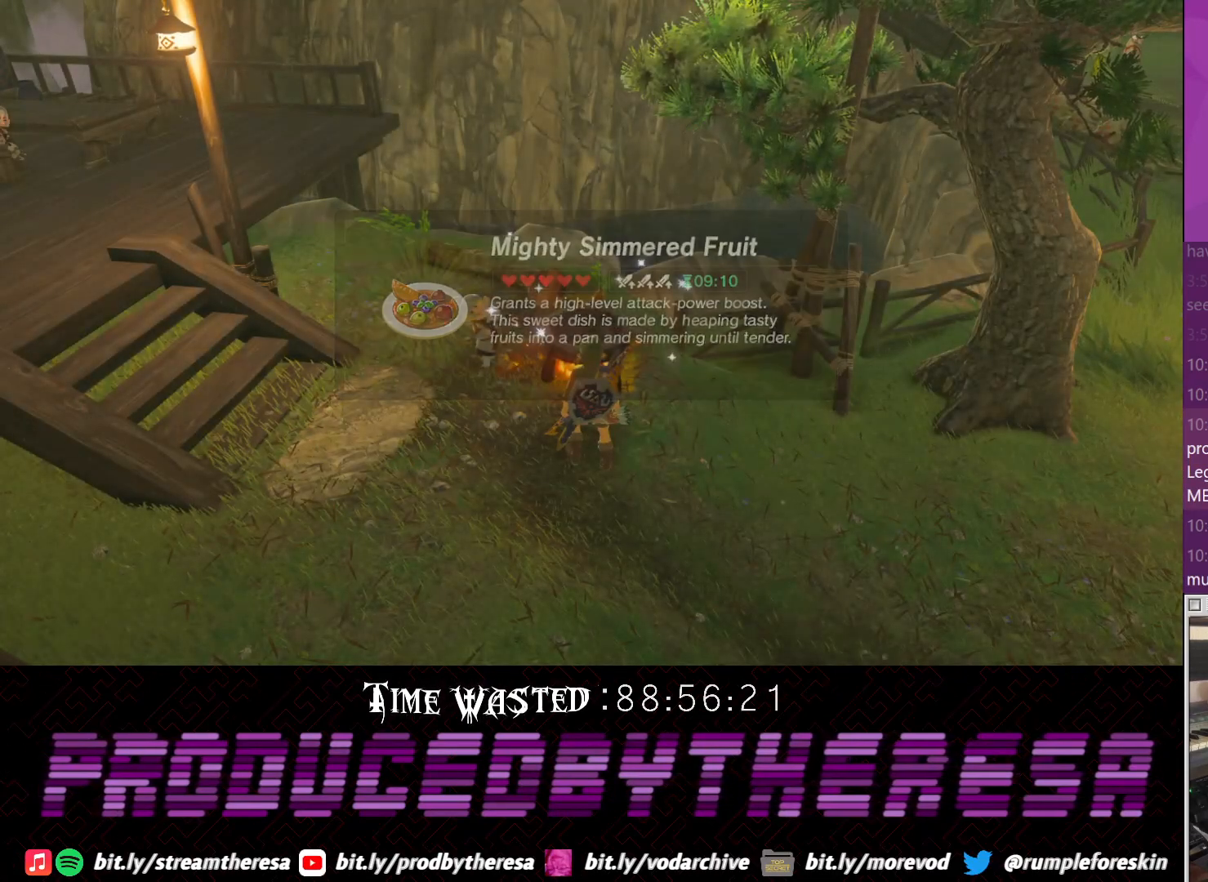
{"buttons": [], "left_stick": "center", "right_stick": "center", "events": []}
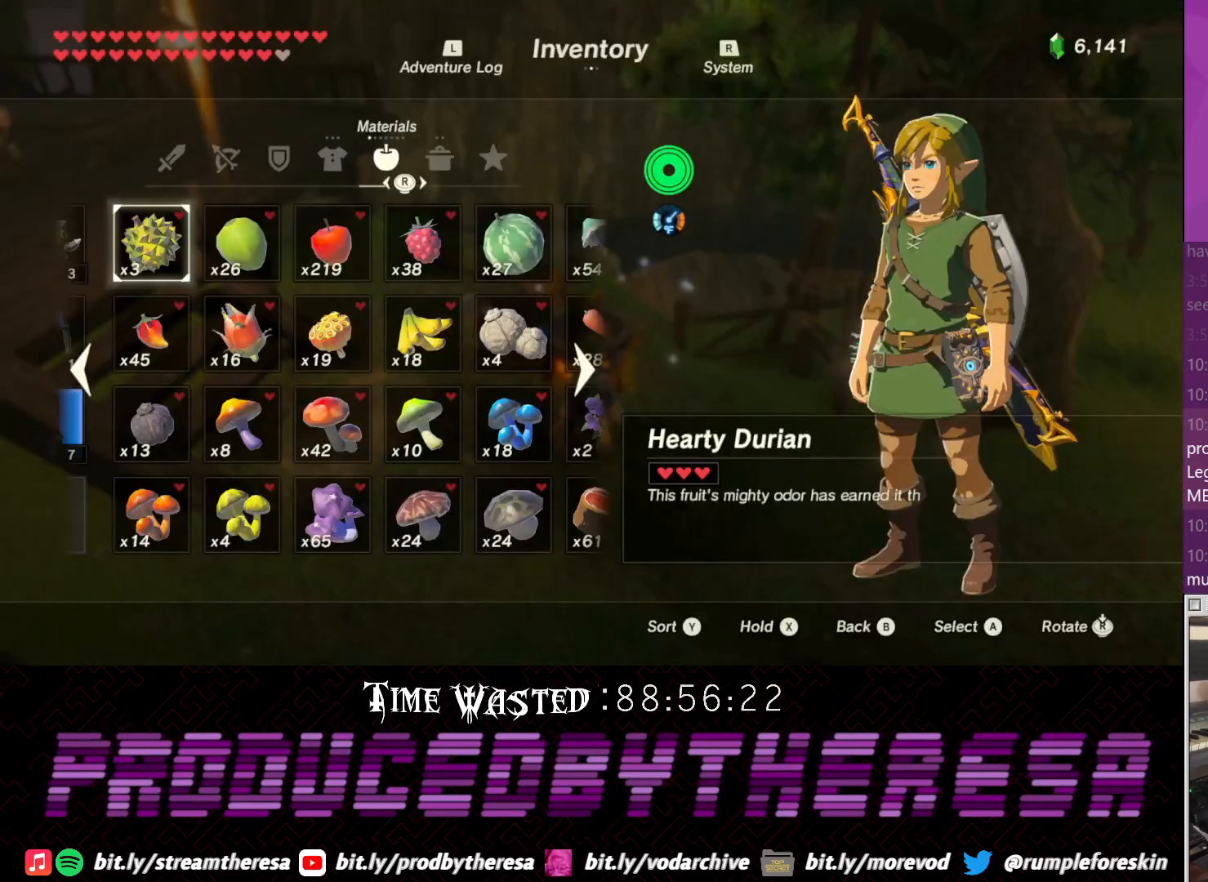
{"buttons": [], "left_stick": "center", "right_stick": "center", "events": []}
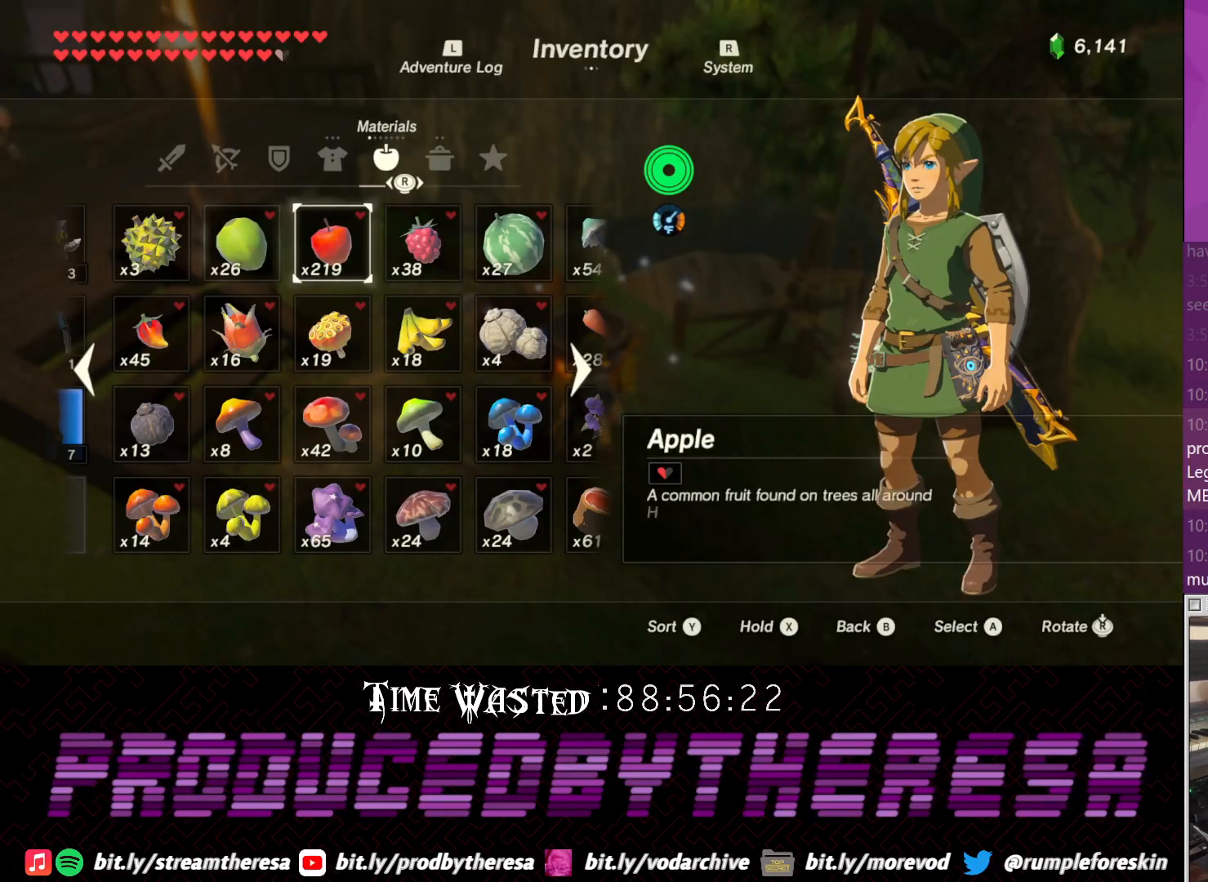
{"buttons": ["DPAD_DOWN"], "left_stick": "center", "right_stick": "center", "events": [[233, "DPAD_DOWN", "down"], [333, "DPAD_DOWN", "up"], [467, "DPAD_DOWN", "down"]]}
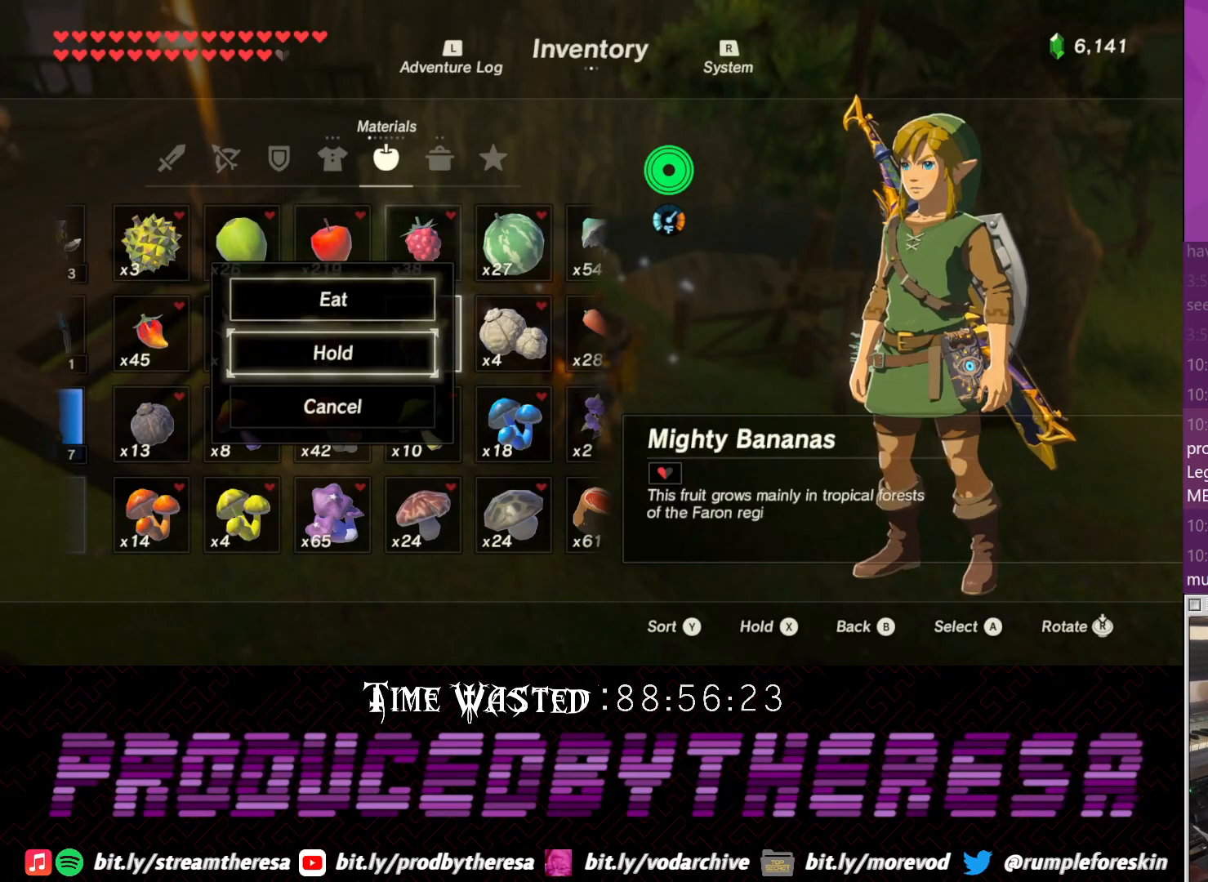
{"buttons": [], "left_stick": "center", "right_stick": "center", "events": [[100, "DPAD_DOWN", "up"]]}
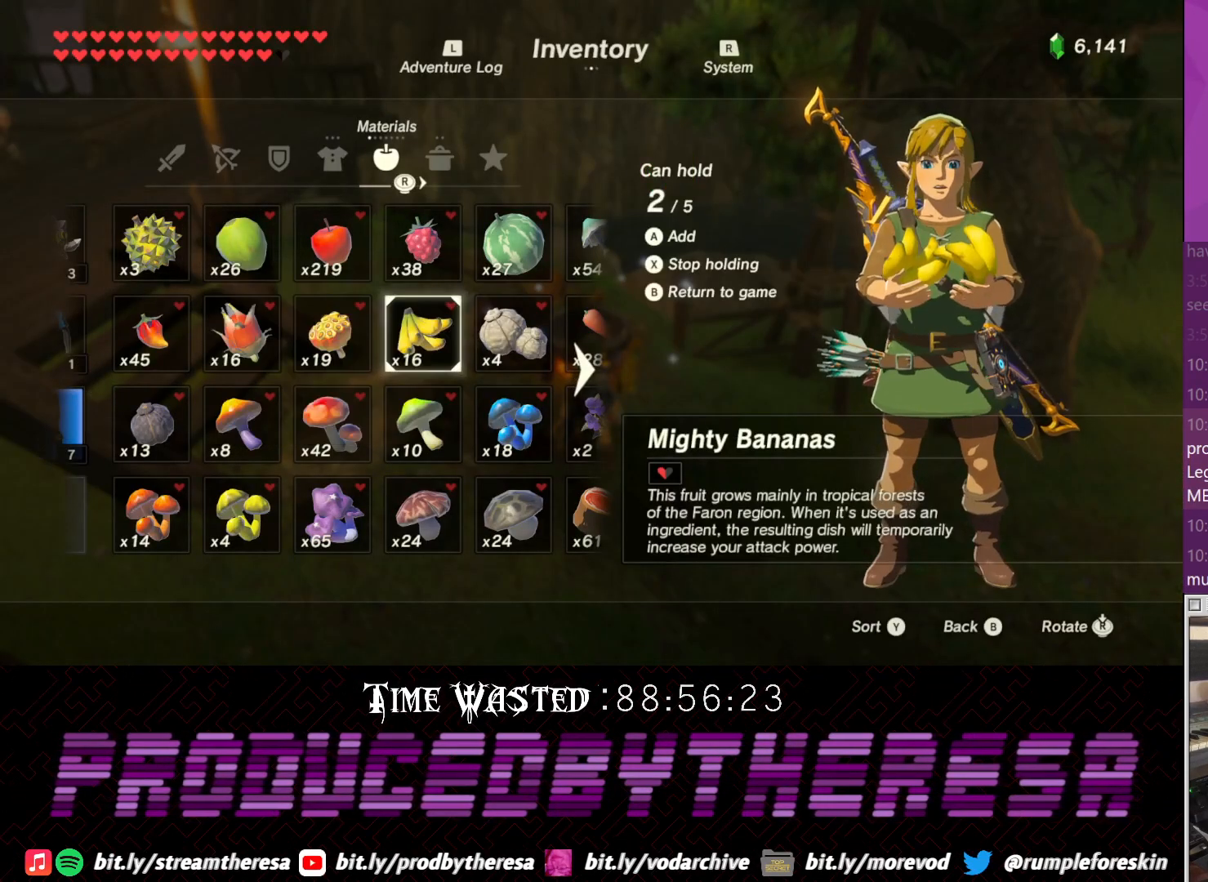
{"buttons": [], "left_stick": "center", "right_stick": "center", "events": []}
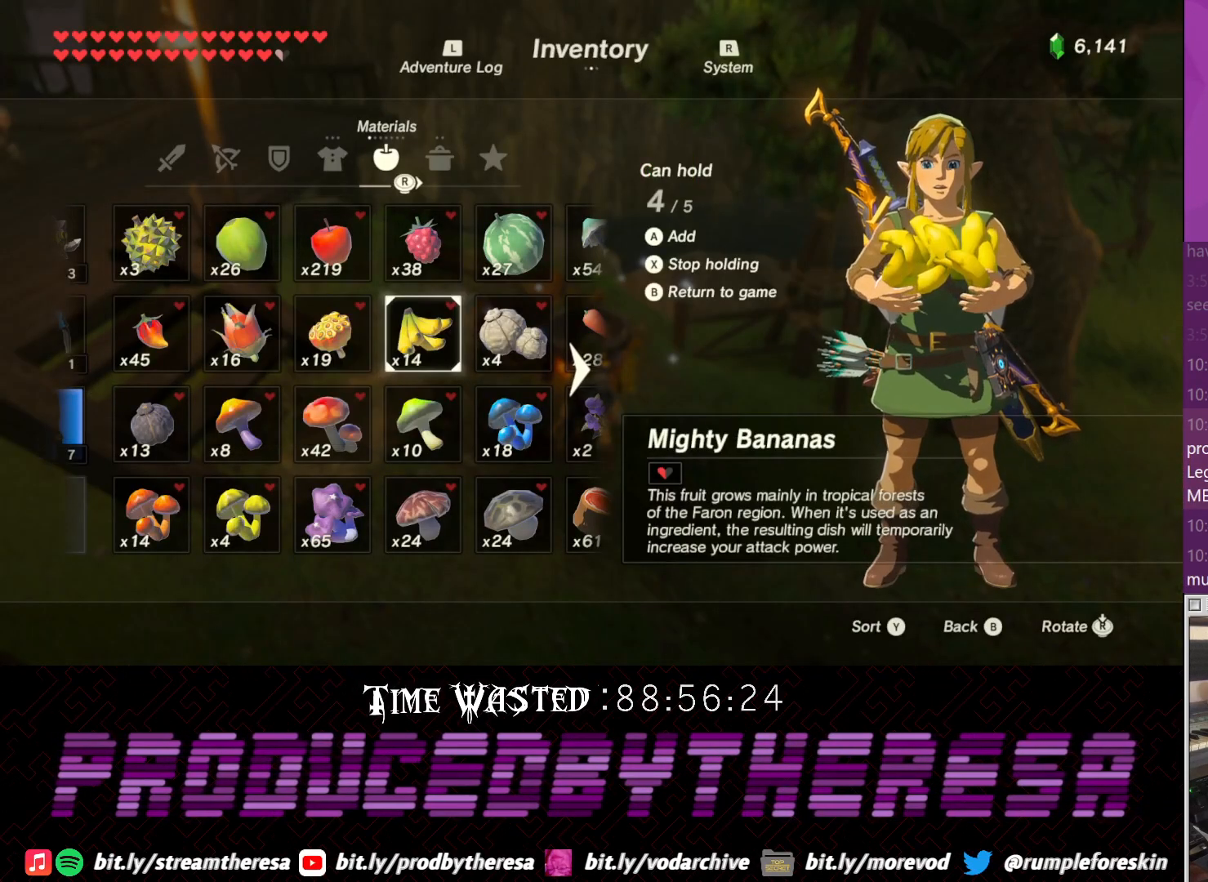
{"buttons": [], "left_stick": "center", "right_stick": "center", "events": []}
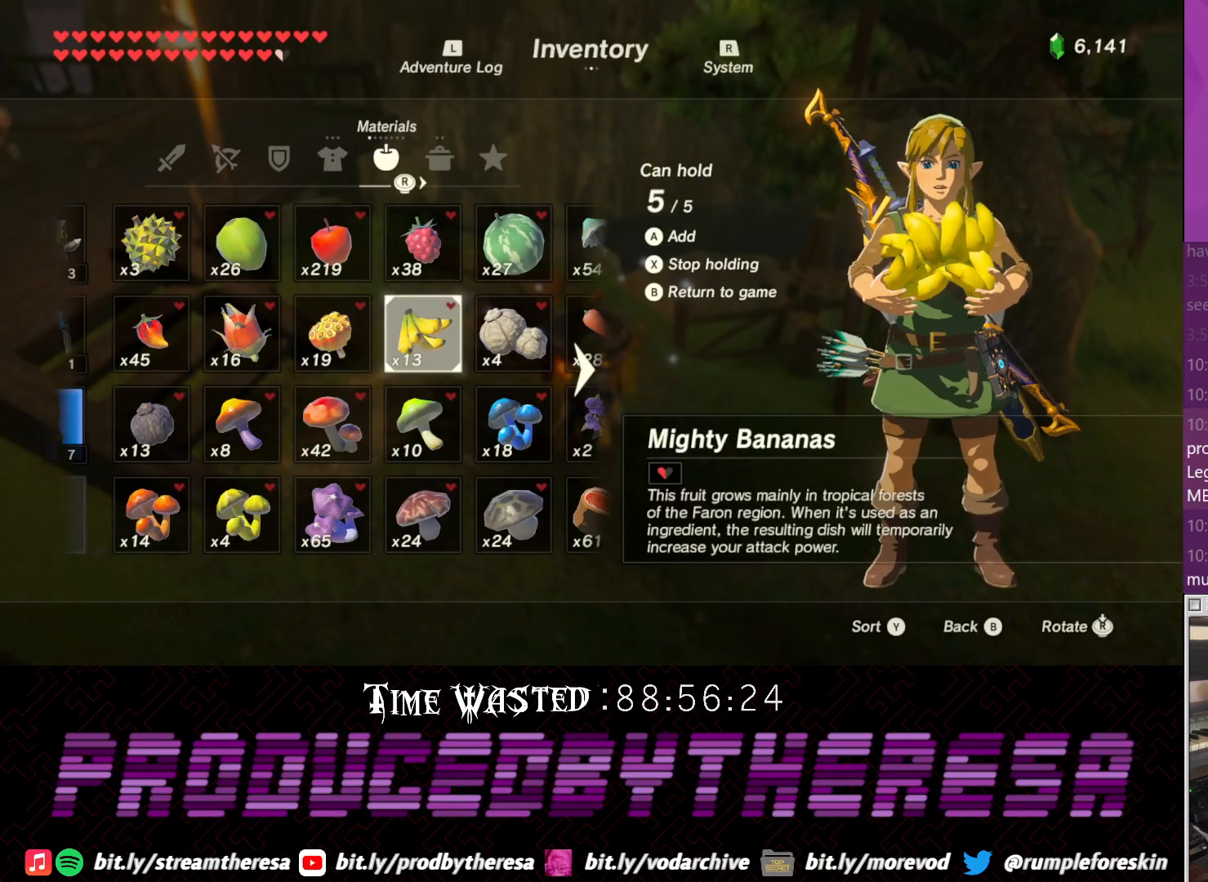
{"buttons": [], "left_stick": "center", "right_stick": "center", "events": [[317, "CROSS", "down"], [450, "CROSS", "up"]]}
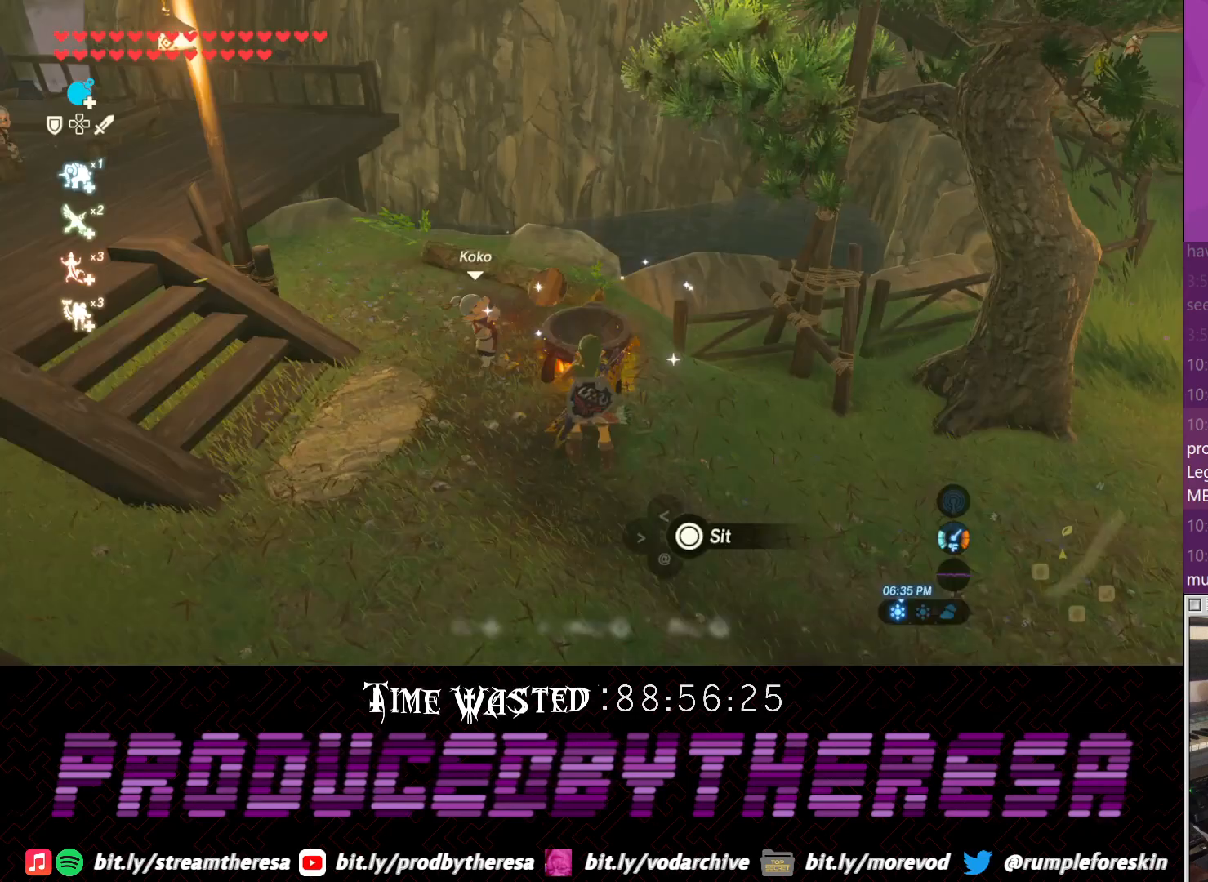
{"buttons": [], "left_stick": "center", "right_stick": "center", "events": []}
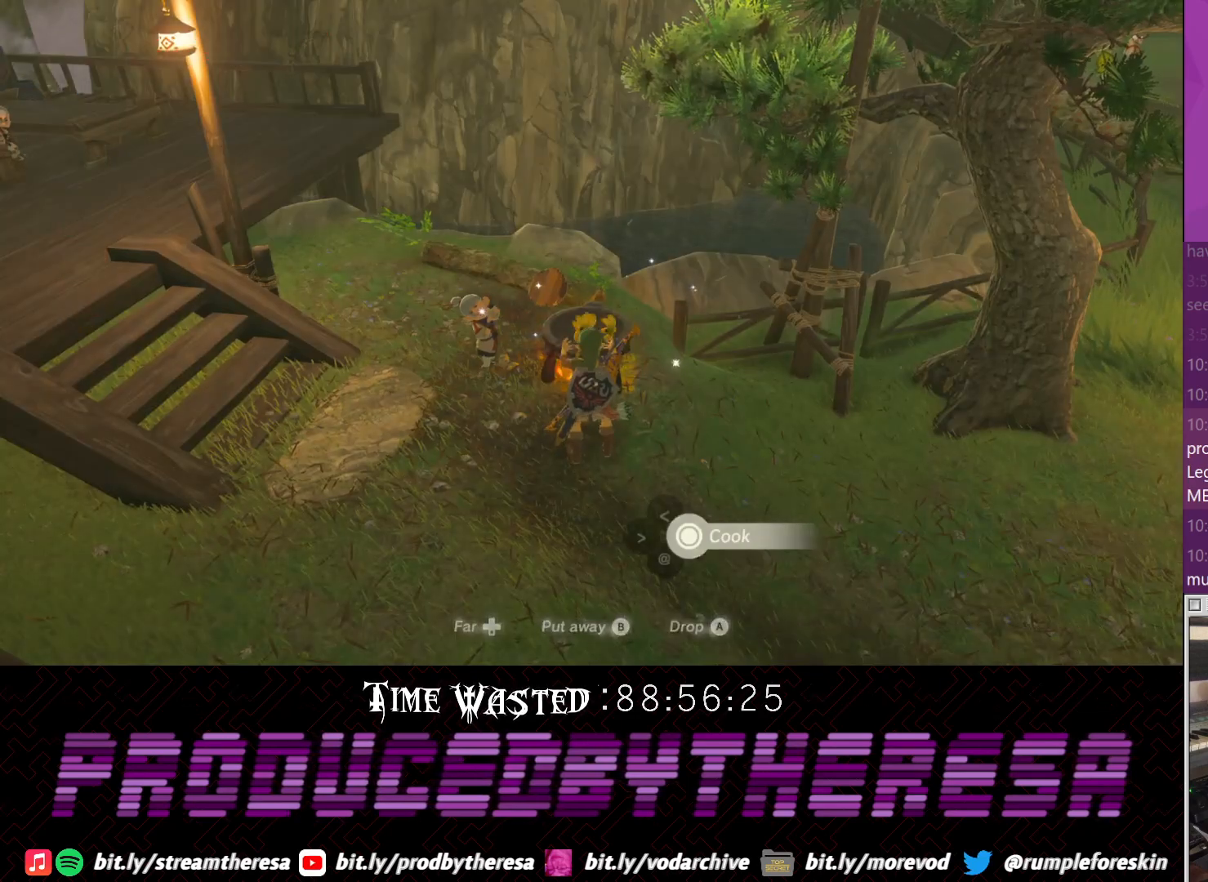
{"buttons": [], "left_stick": "center", "right_stick": "center", "events": []}
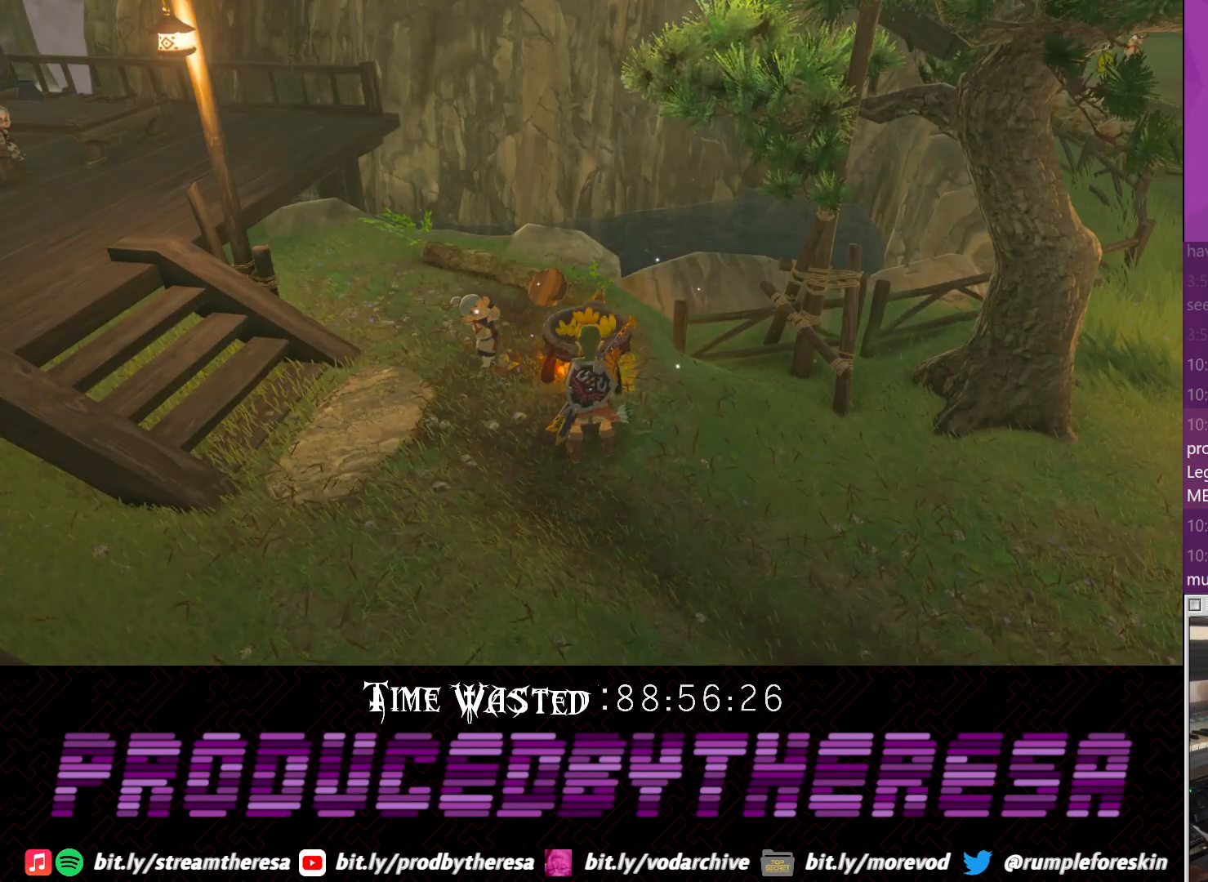
{"buttons": [], "left_stick": "center", "right_stick": "center", "events": []}
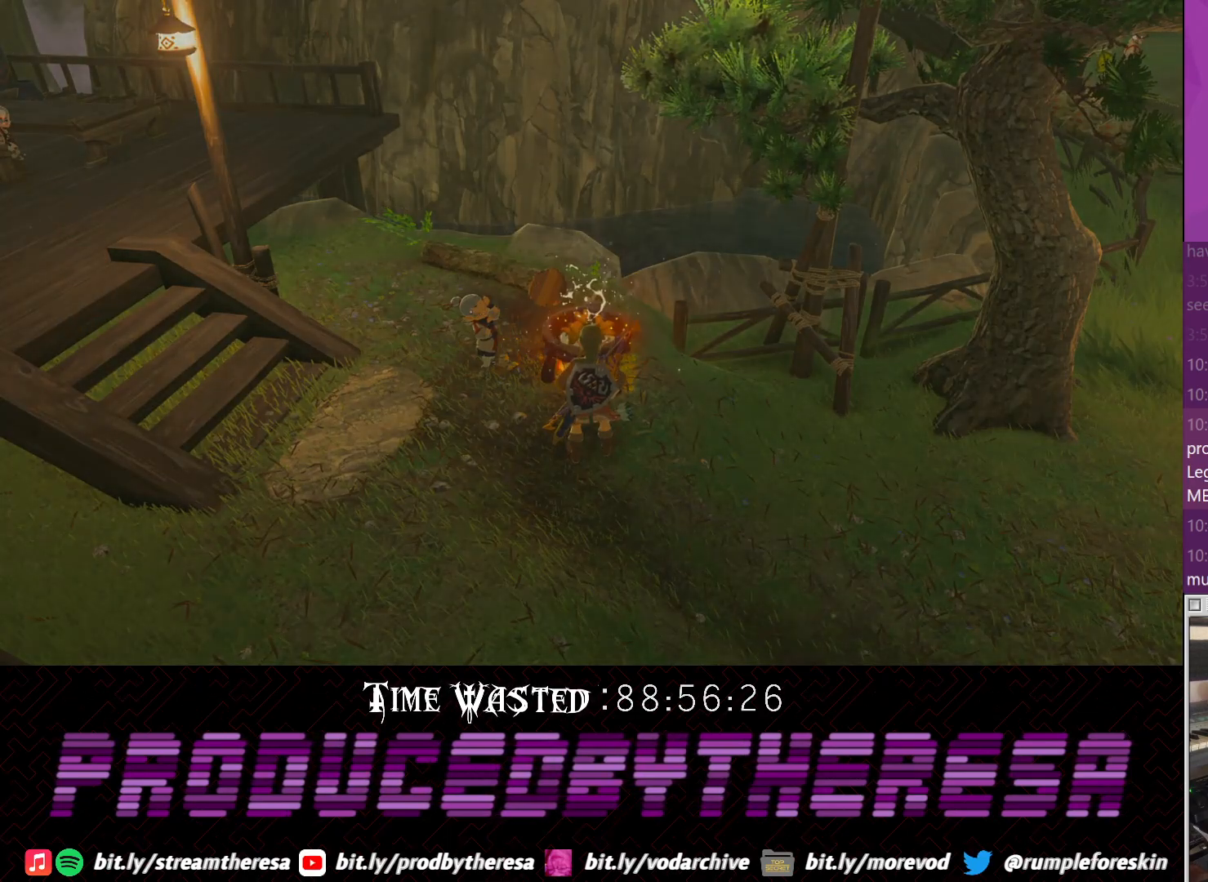
{"buttons": [], "left_stick": "center", "right_stick": "center", "events": []}
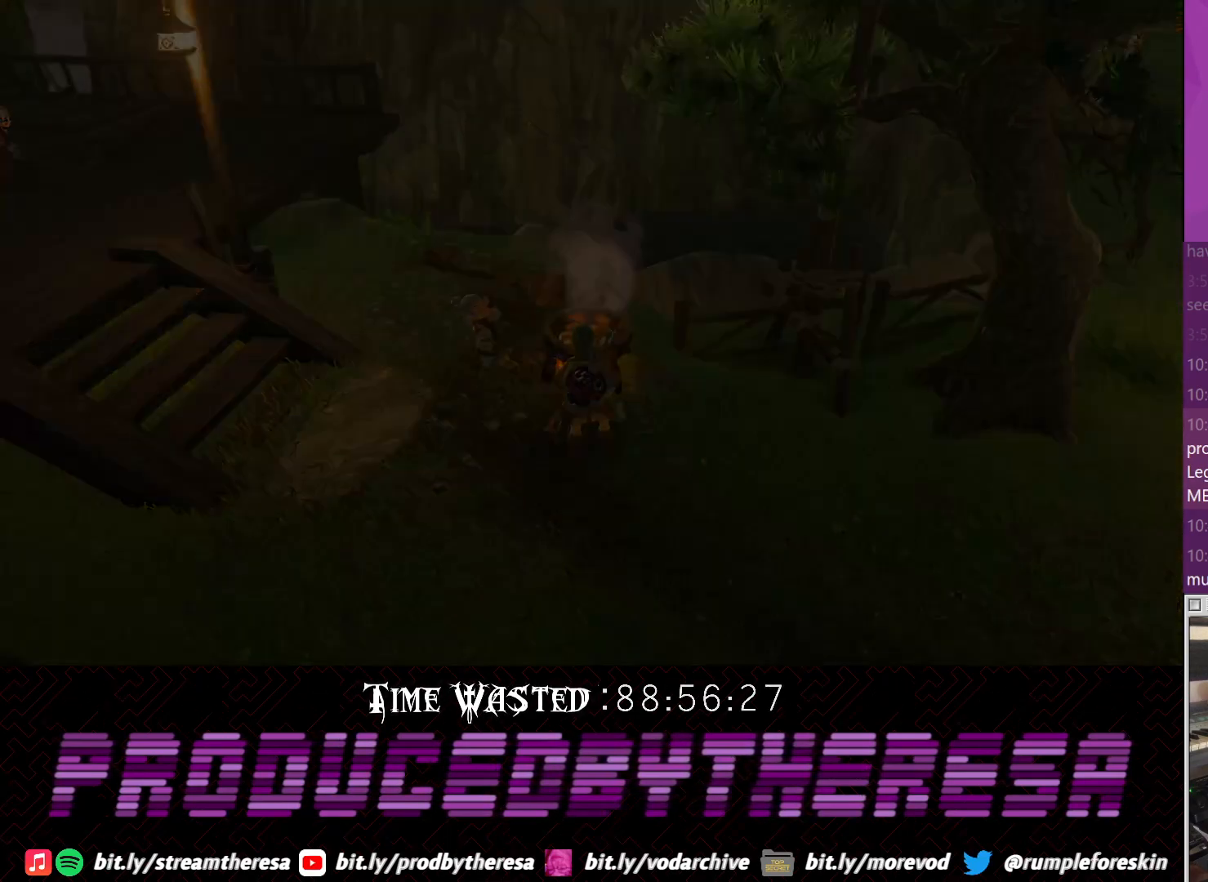
{"buttons": ["CROSS"], "left_stick": "center", "right_stick": "center", "events": [[167, "CROSS", "down"], [283, "CROSS", "up"], [433, "CROSS", "down"]]}
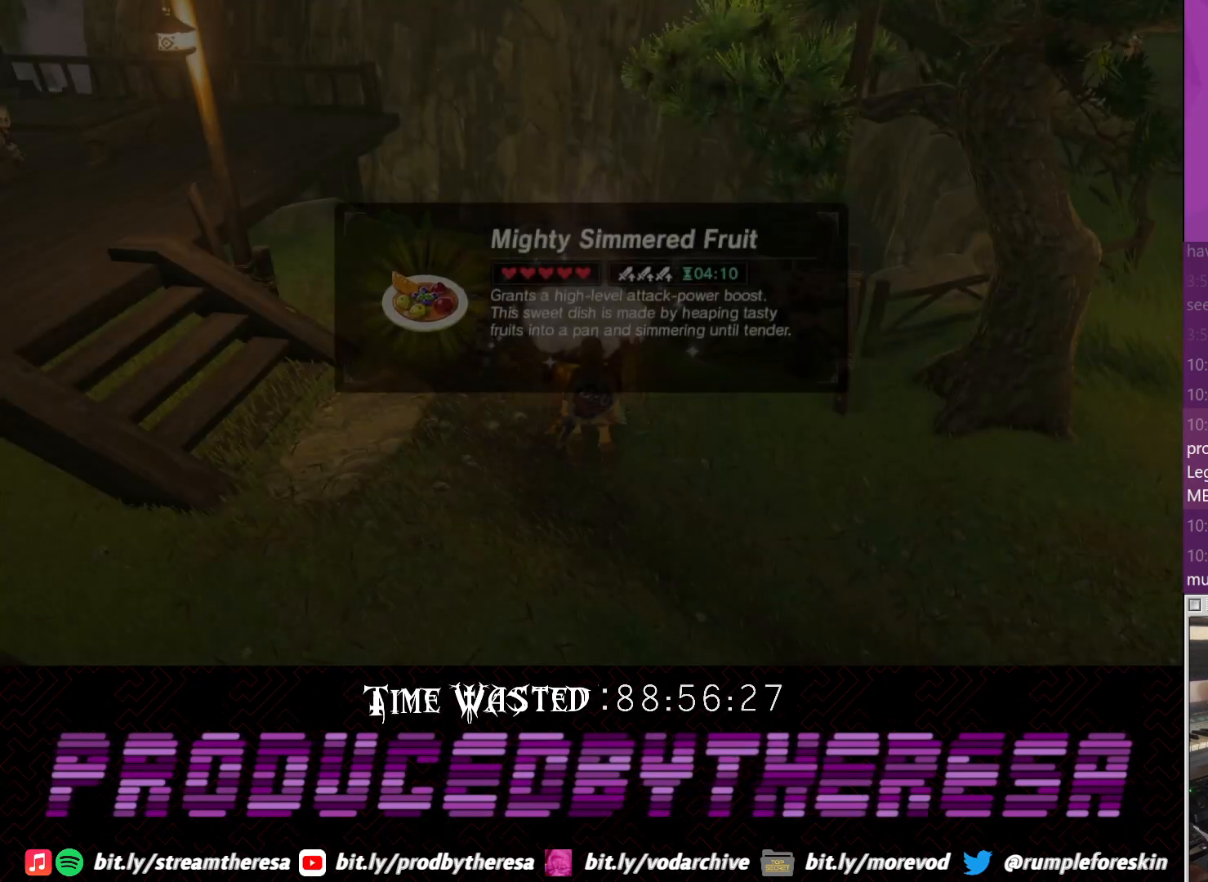
{"buttons": ["CROSS"], "left_stick": "center", "right_stick": "center", "events": [[67, "CROSS", "up"], [133, "CROSS", "down"], [267, "CROSS", "up"], [367, "CROSS", "down"]]}